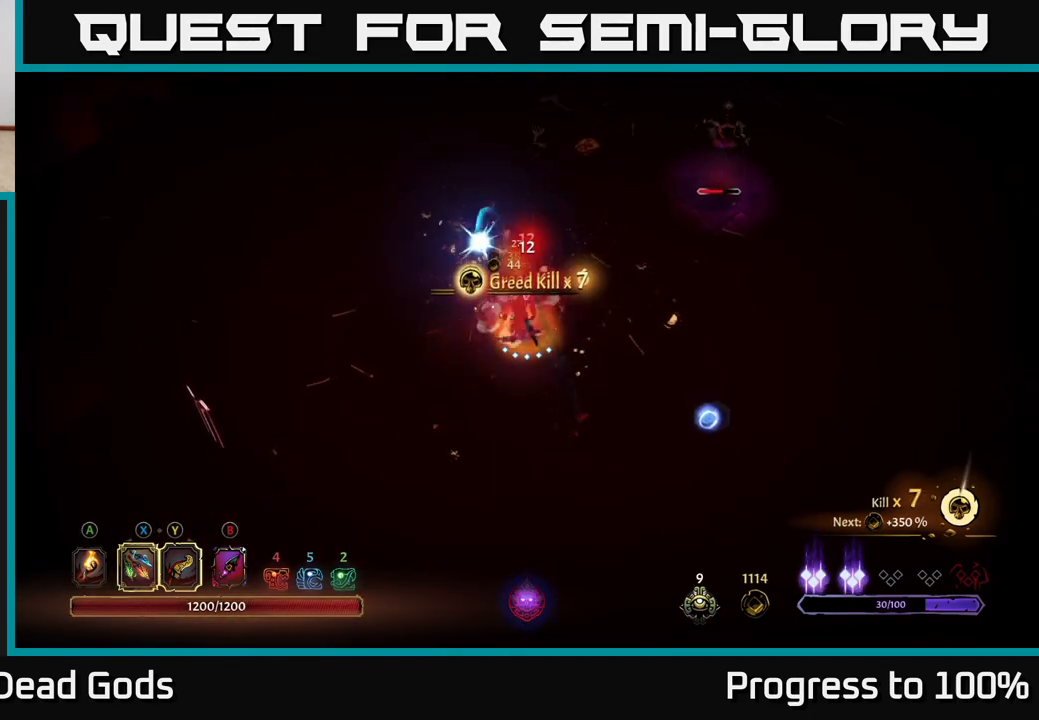
Gameplay with a controller (Xbox layout); each line is a JSON object with the inputs held at the frame after it. "events" lists button and stick changes between this image and that frame as [ms after this image, input, new state], when the widget could be followed in between.
{"buttons": [], "left_stick": "up-right", "right_stick": "center", "events": [[267, "X", "down"], [367, "X", "up"]]}
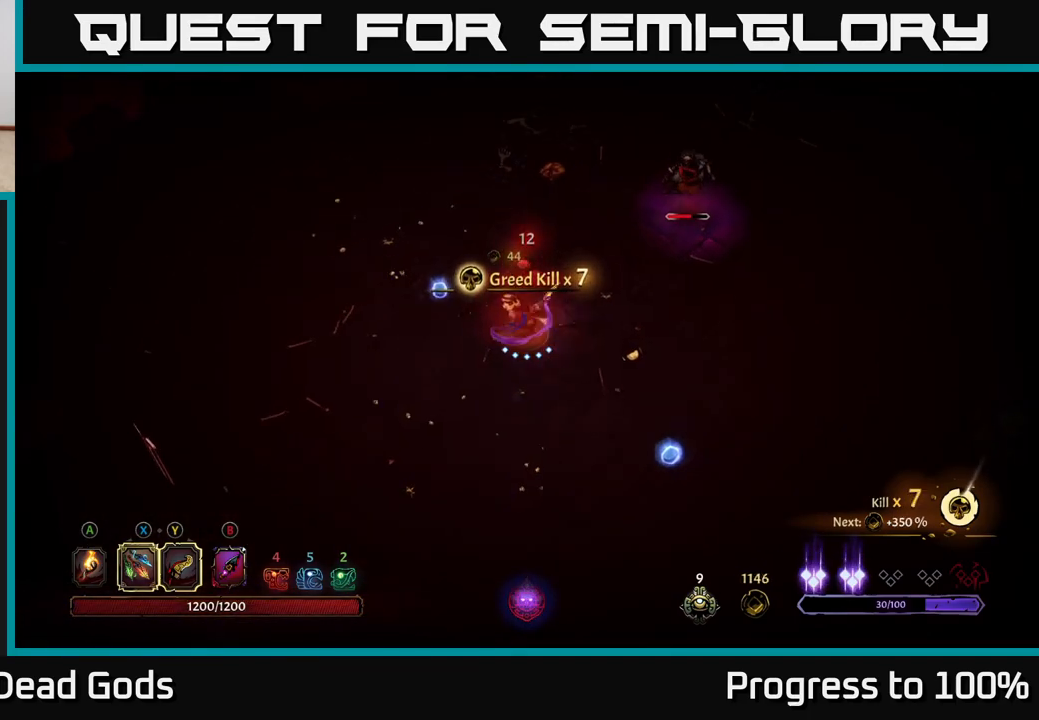
{"buttons": ["X"], "left_stick": "up-right", "right_stick": "center", "events": [[33, "X", "down"], [167, "X", "up"], [267, "X", "down"], [400, "X", "up"], [483, "X", "down"]]}
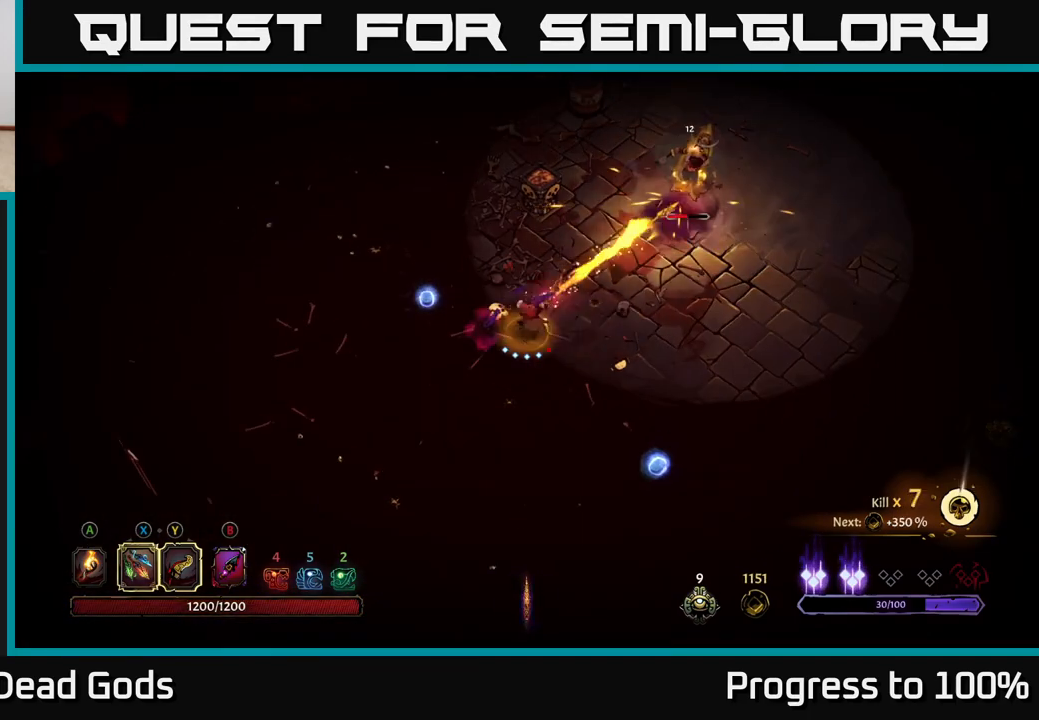
{"buttons": [], "left_stick": "center", "right_stick": "center", "events": [[100, "X", "up"], [383, "left_stick", "center"]]}
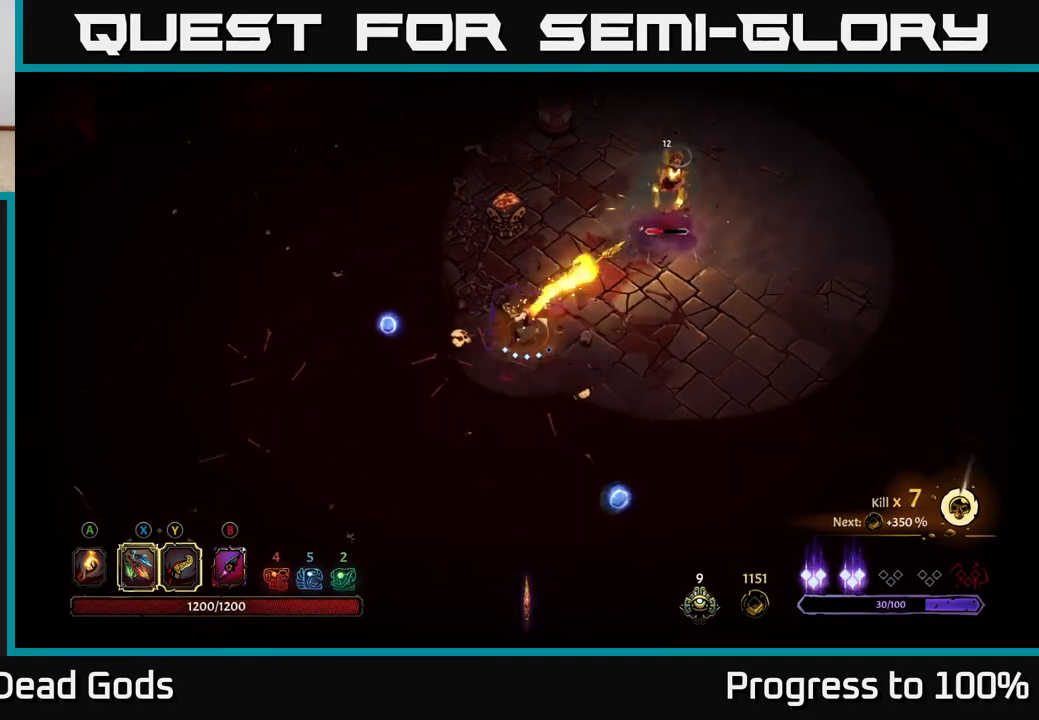
{"buttons": [], "left_stick": "up-right", "right_stick": "center", "events": [[150, "left_stick", "down"], [283, "left_stick", "right"], [383, "X", "down"], [383, "left_stick", "up-right"], [450, "X", "up"]]}
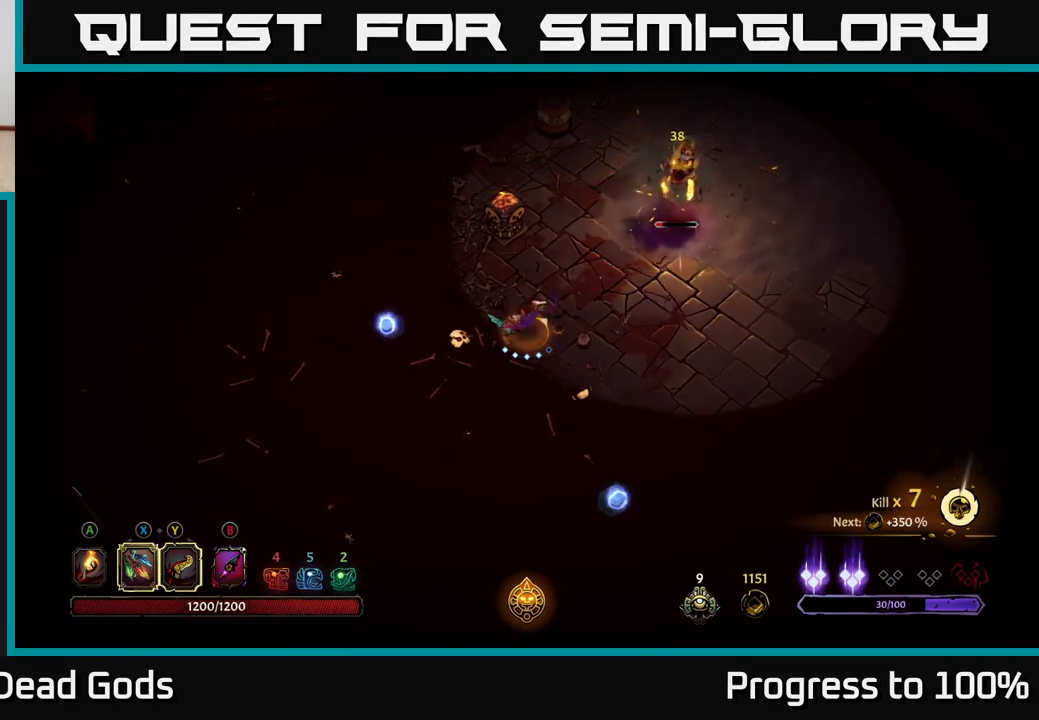
{"buttons": [], "left_stick": "center", "right_stick": "center", "events": [[217, "left_stick", "center"]]}
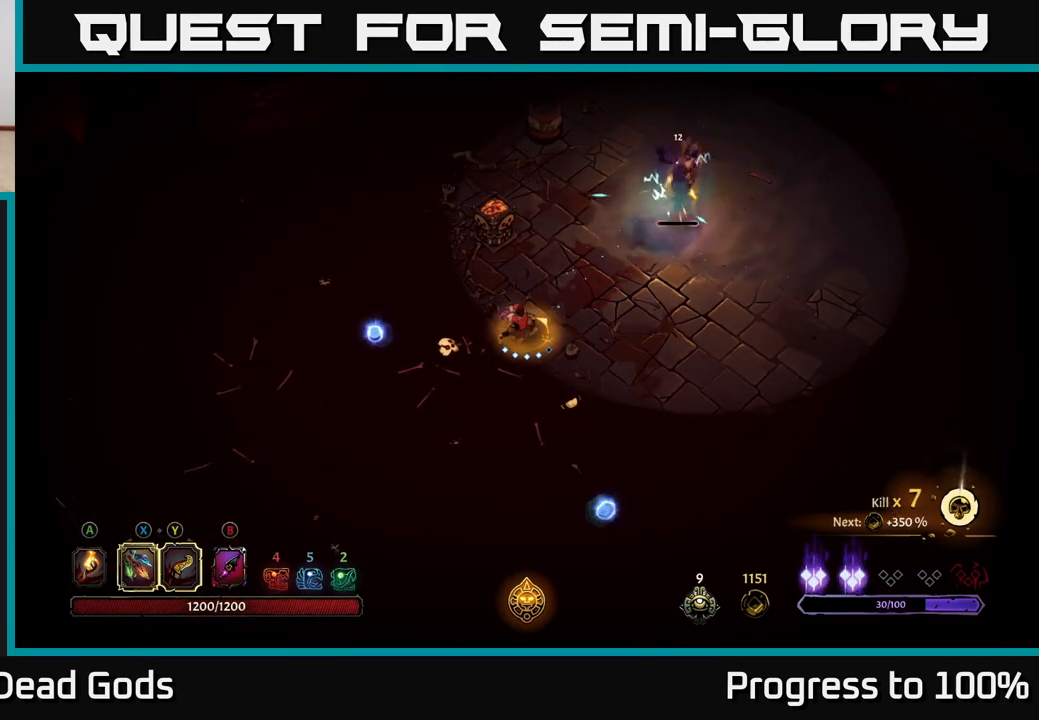
{"buttons": [], "left_stick": "up-right", "right_stick": "center", "events": [[183, "left_stick", "up-right"], [300, "X", "down"], [350, "X", "up"]]}
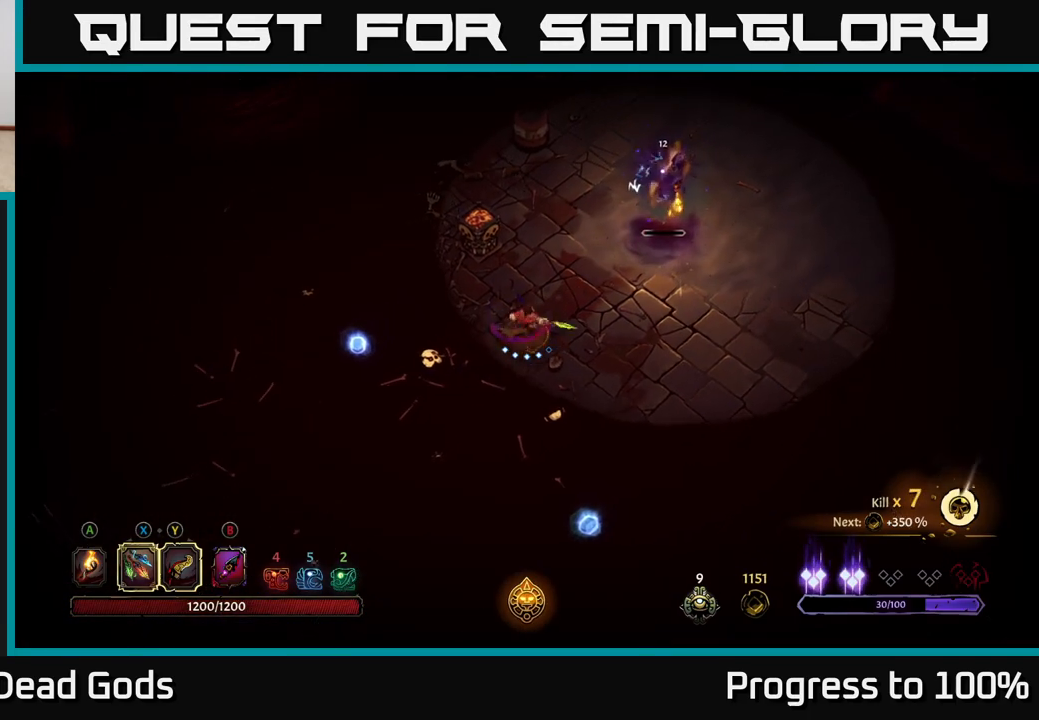
{"buttons": [], "left_stick": "down", "right_stick": "center", "events": [[200, "left_stick", "center"], [500, "left_stick", "down"]]}
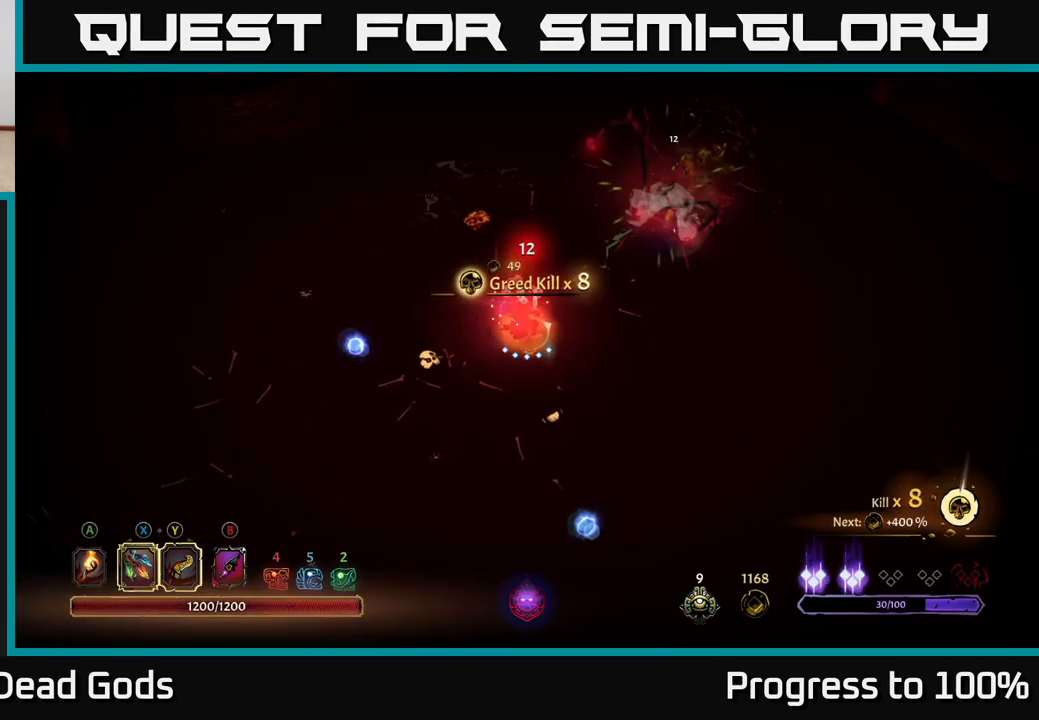
{"buttons": [], "left_stick": "down-right", "right_stick": "center", "events": [[483, "left_stick", "down-right"]]}
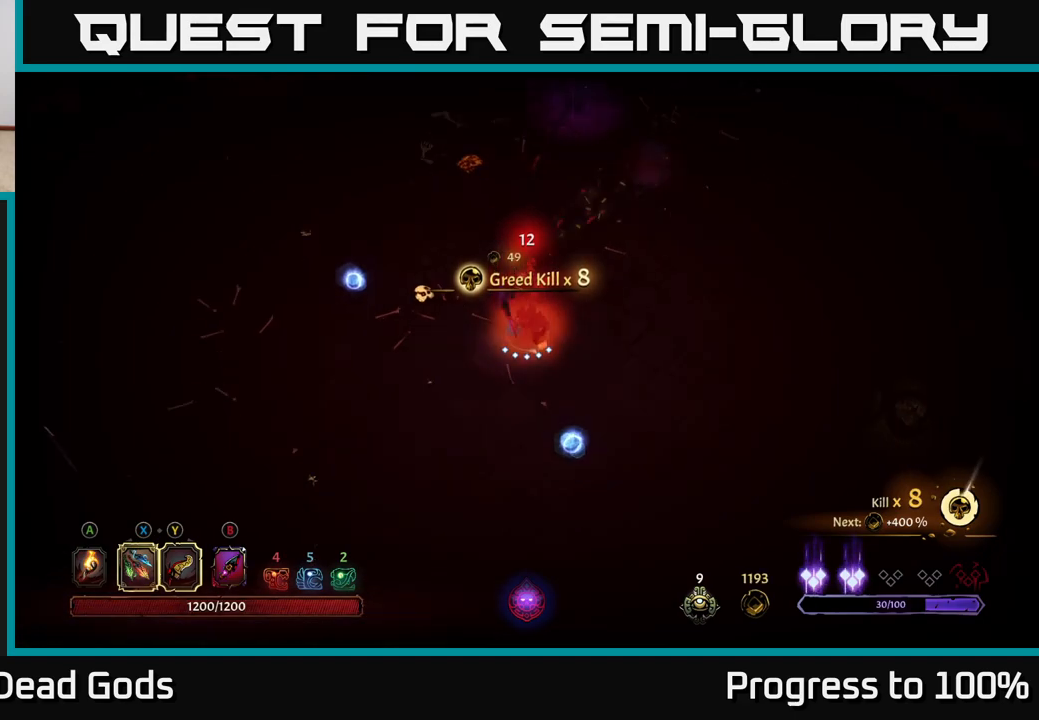
{"buttons": [], "left_stick": "down", "right_stick": "center", "events": [[250, "left_stick", "down"]]}
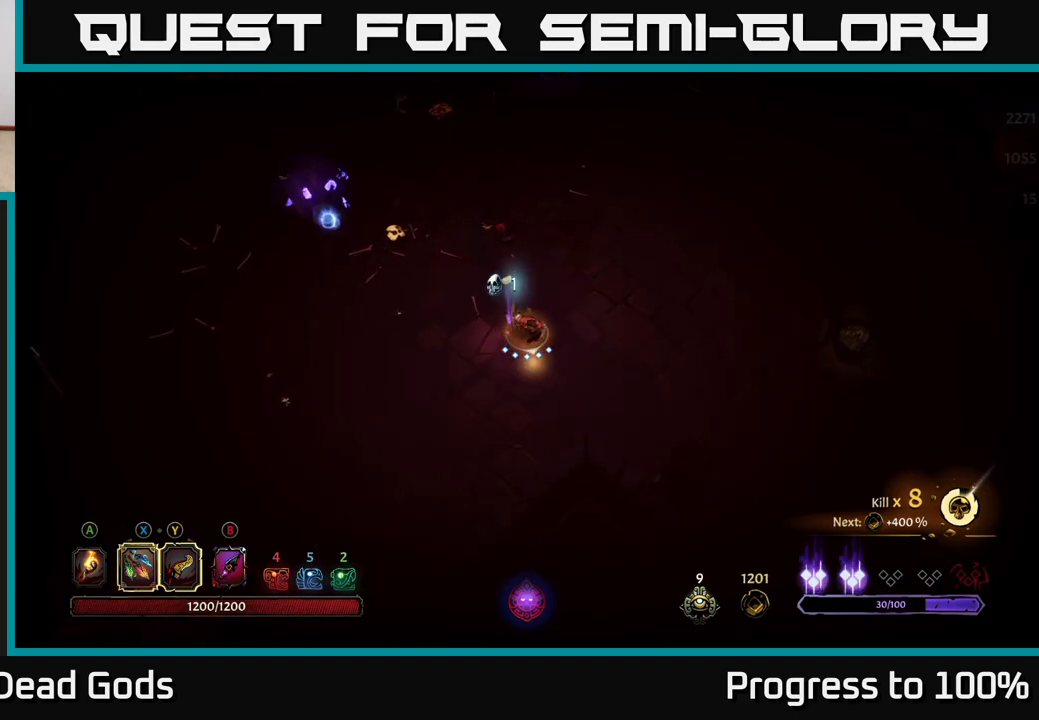
{"buttons": ["B"], "left_stick": "up-left", "right_stick": "center", "events": [[83, "left_stick", "up-left"], [467, "B", "down"]]}
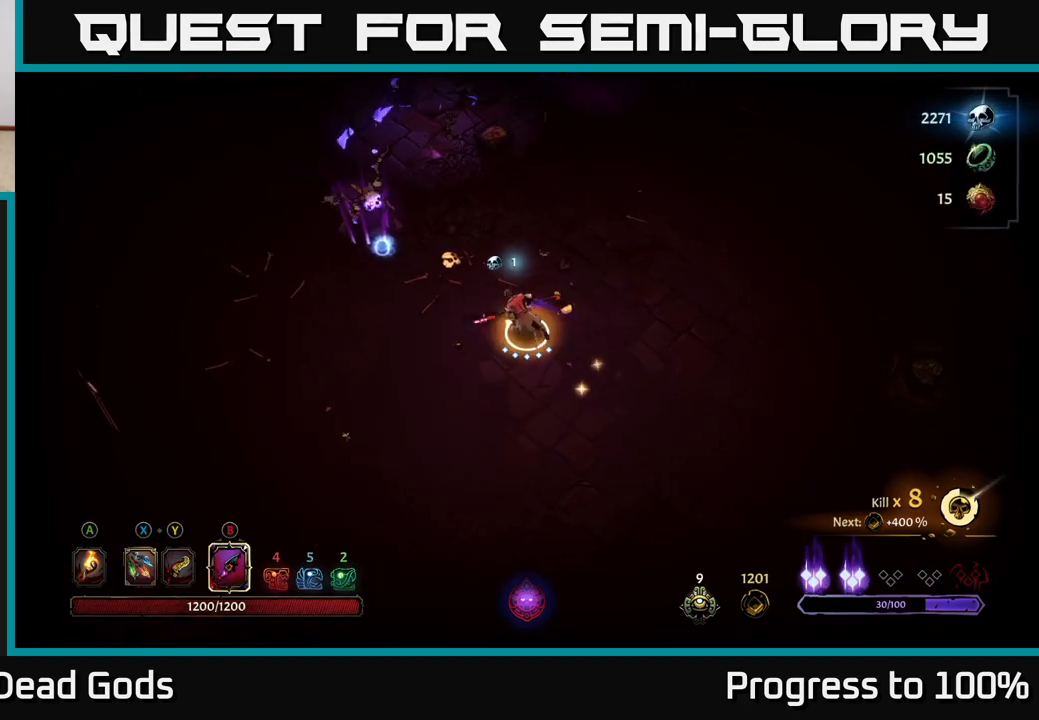
{"buttons": [], "left_stick": "up-left", "right_stick": "center", "events": [[17, "B", "up"], [67, "B", "down"], [133, "B", "up"]]}
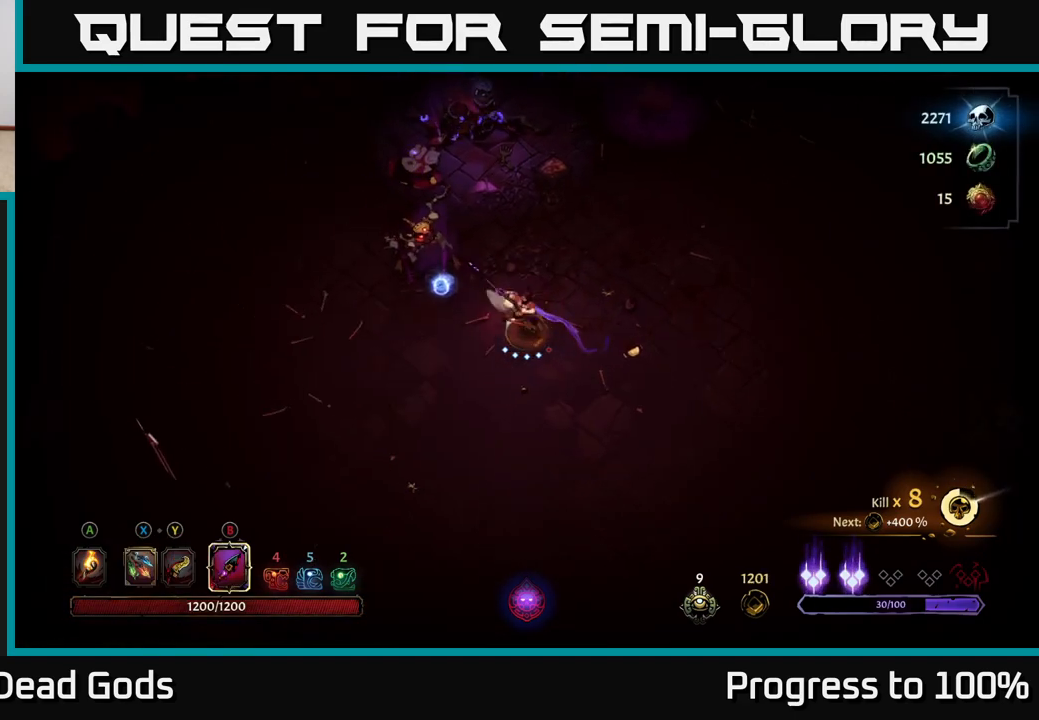
{"buttons": [], "left_stick": "up-left", "right_stick": "center", "events": [[50, "B", "down"], [133, "B", "up"]]}
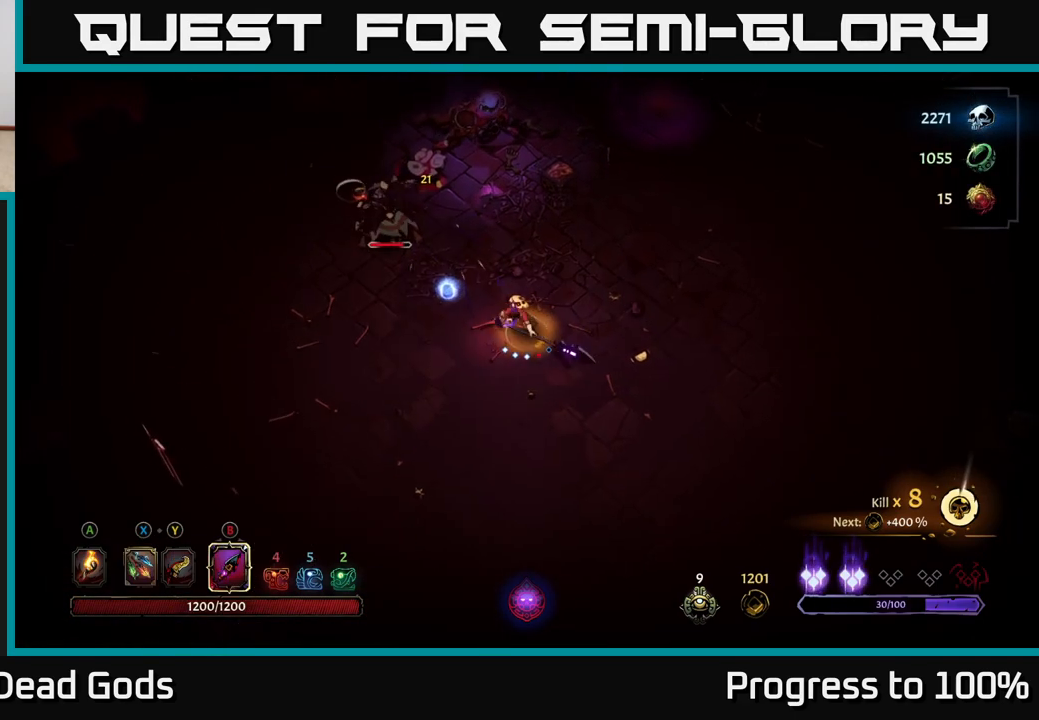
{"buttons": [], "left_stick": "up-left", "right_stick": "center", "events": [[333, "B", "down"], [383, "B", "up"]]}
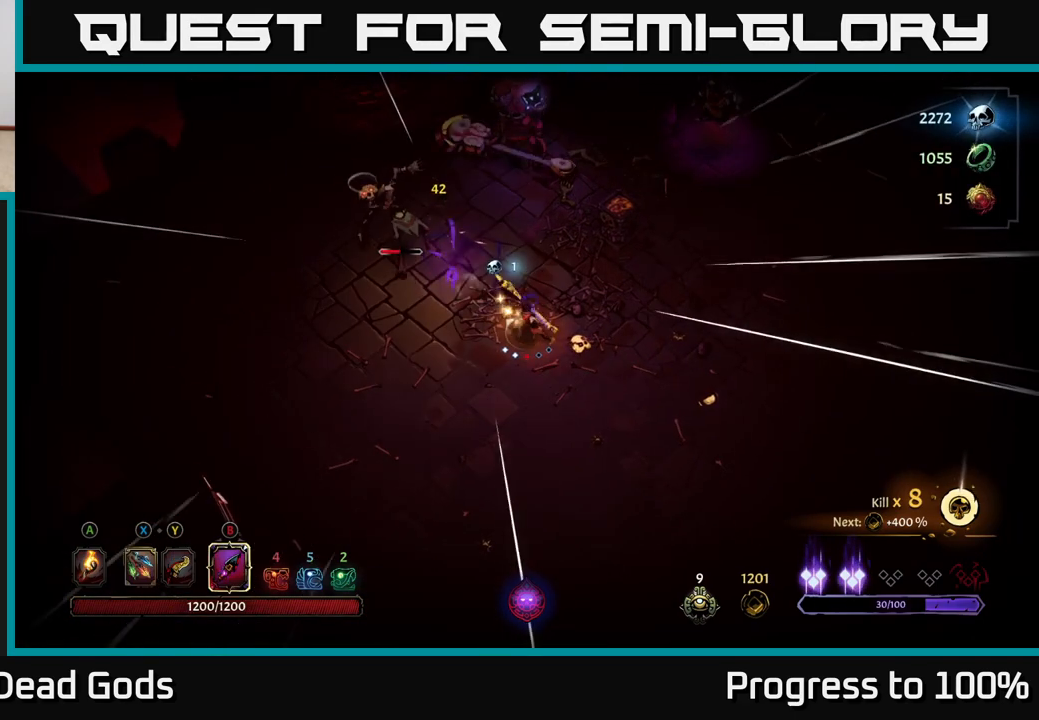
{"buttons": [], "left_stick": "center", "right_stick": "center", "events": [[183, "left_stick", "center"]]}
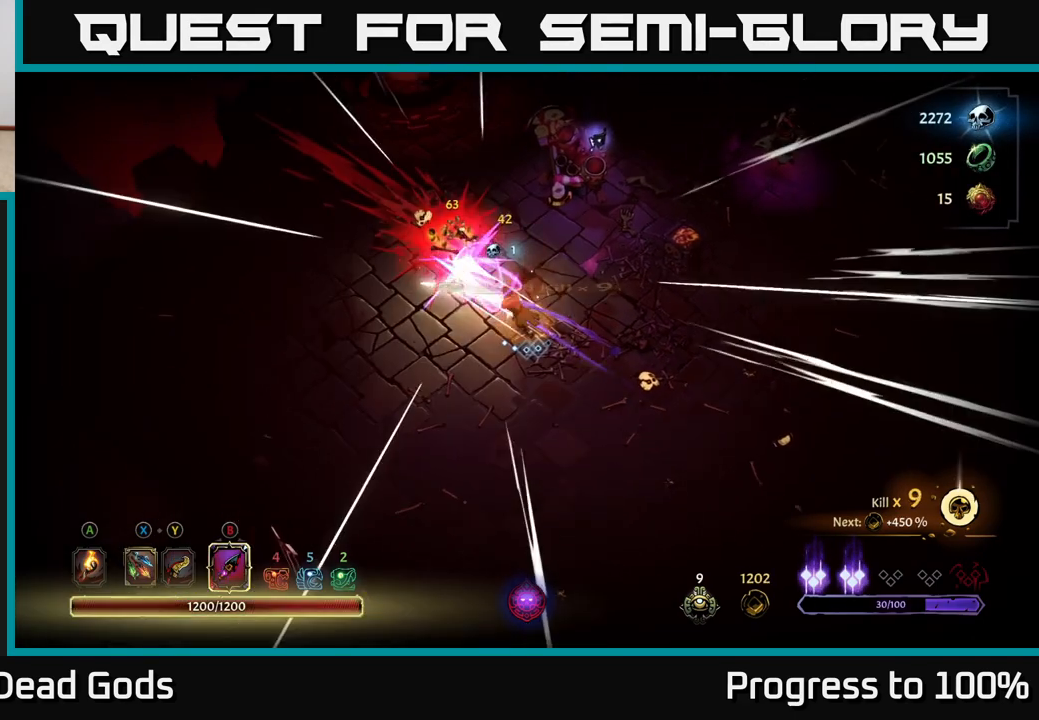
{"buttons": ["X"], "left_stick": "down-left", "right_stick": "center", "events": [[417, "left_stick", "down-left"], [467, "X", "down"]]}
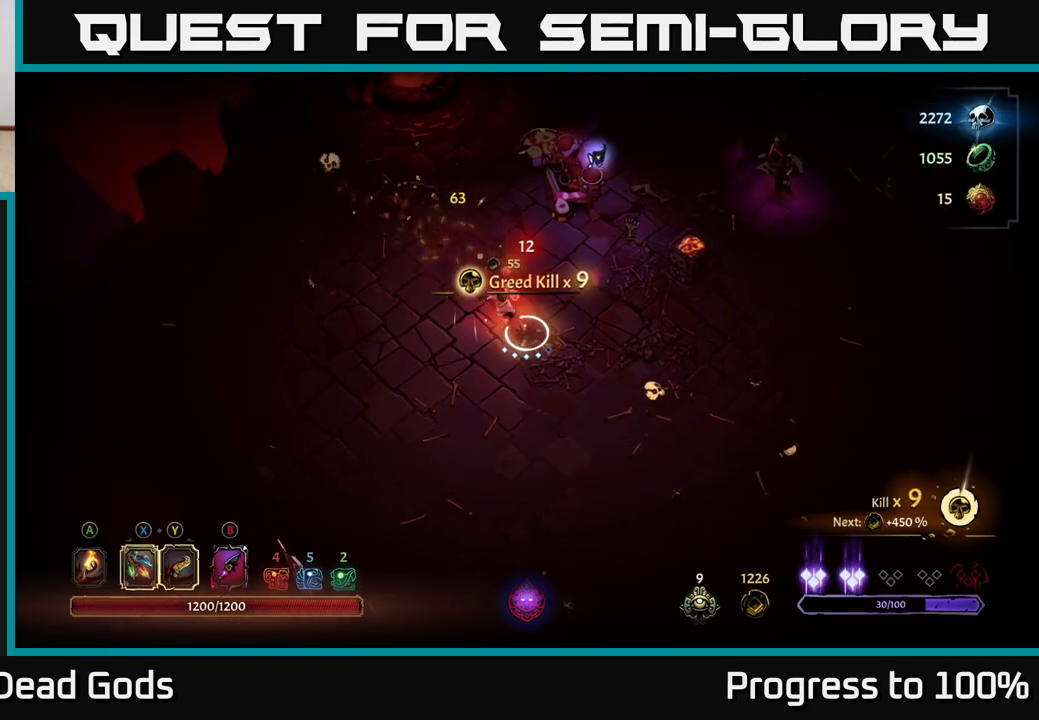
{"buttons": ["X"], "left_stick": "up", "right_stick": "center", "events": [[50, "X", "up"], [67, "left_stick", "up"], [167, "X", "down"], [250, "X", "up"], [483, "X", "down"]]}
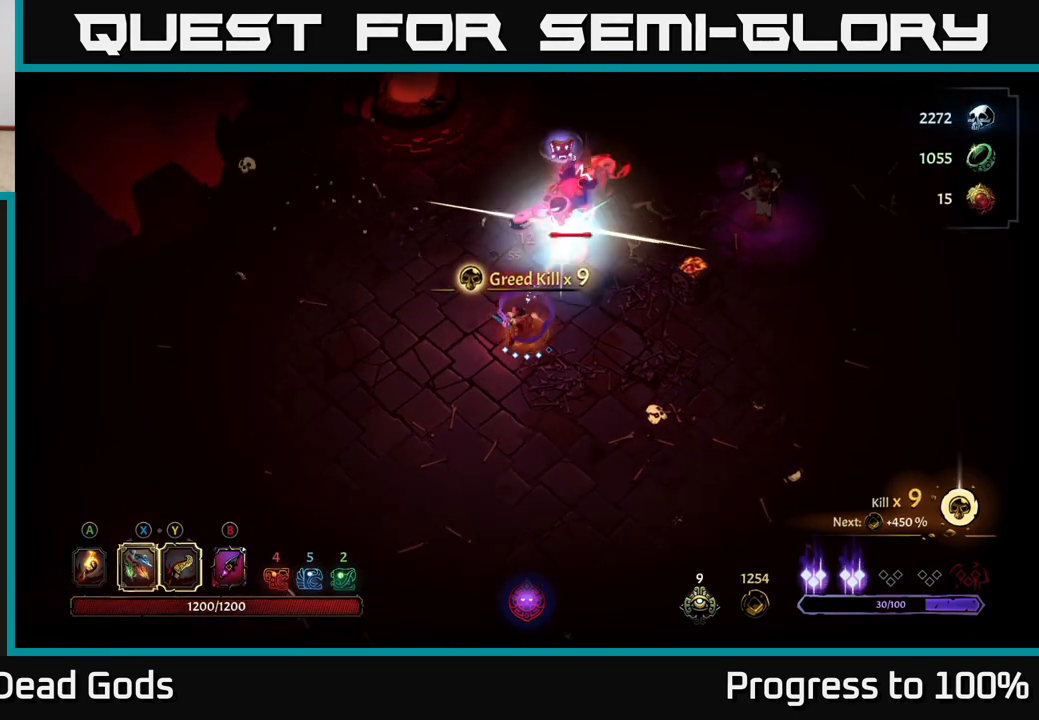
{"buttons": ["X"], "left_stick": "up", "right_stick": "center", "events": [[83, "X", "up"], [200, "X", "down"], [317, "X", "up"], [500, "X", "down"]]}
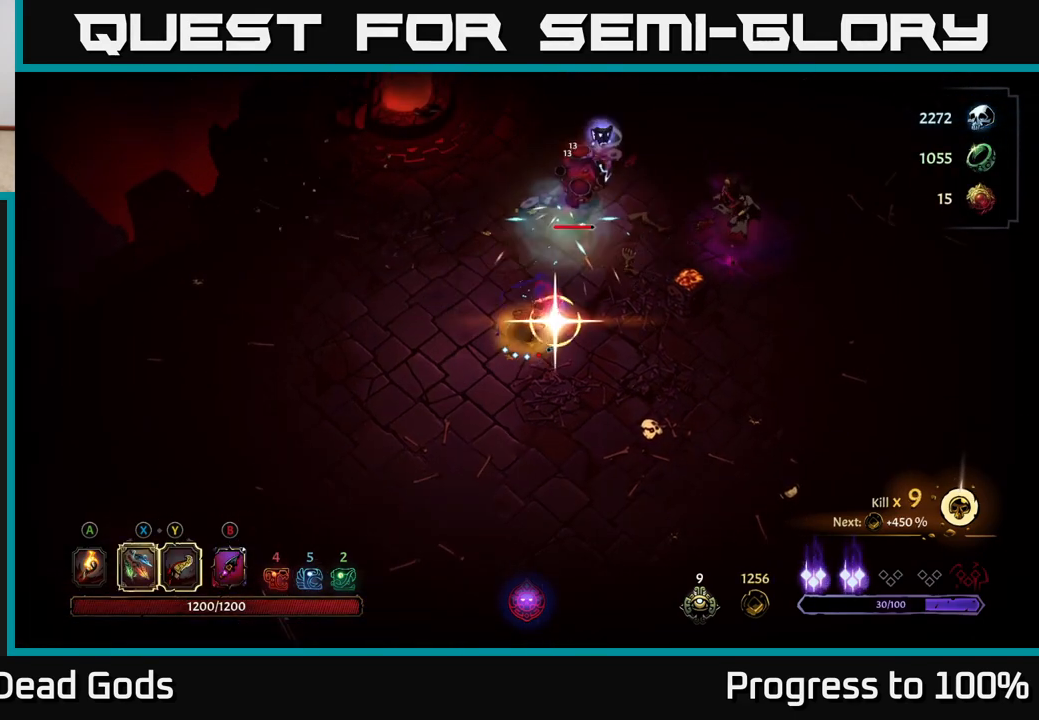
{"buttons": [], "left_stick": "center", "right_stick": "center", "events": [[117, "X", "up"], [400, "left_stick", "center"]]}
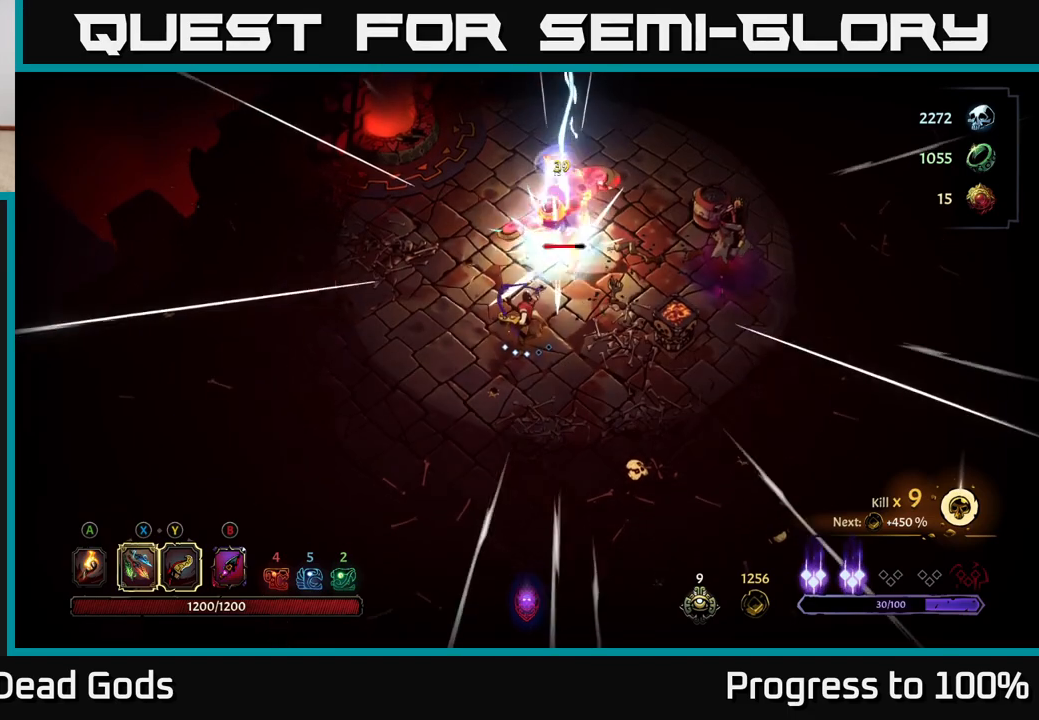
{"buttons": ["X"], "left_stick": "up", "right_stick": "center", "events": [[100, "left_stick", "up"], [117, "X", "down"], [233, "X", "up"], [433, "X", "down"]]}
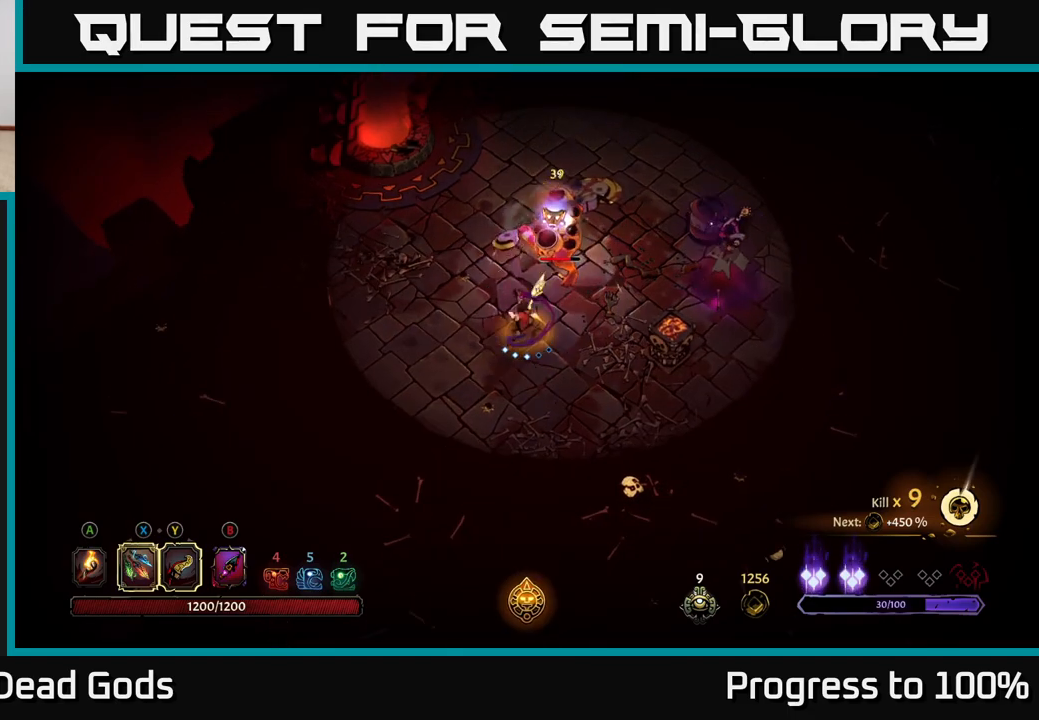
{"buttons": [], "left_stick": "up", "right_stick": "center", "events": [[50, "X", "up"], [283, "X", "down"], [383, "X", "up"]]}
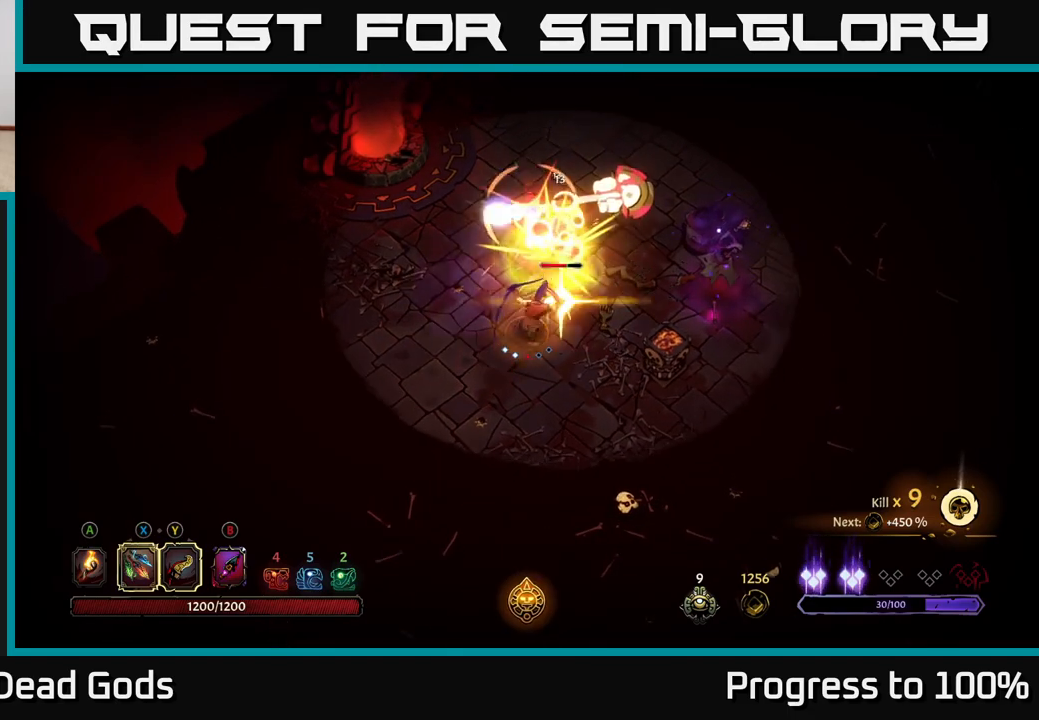
{"buttons": [], "left_stick": "down", "right_stick": "center", "events": [[17, "left_stick", "center"], [117, "R2", "down"], [117, "left_stick", "down-left"], [233, "left_stick", "down"], [267, "R2", "up"]]}
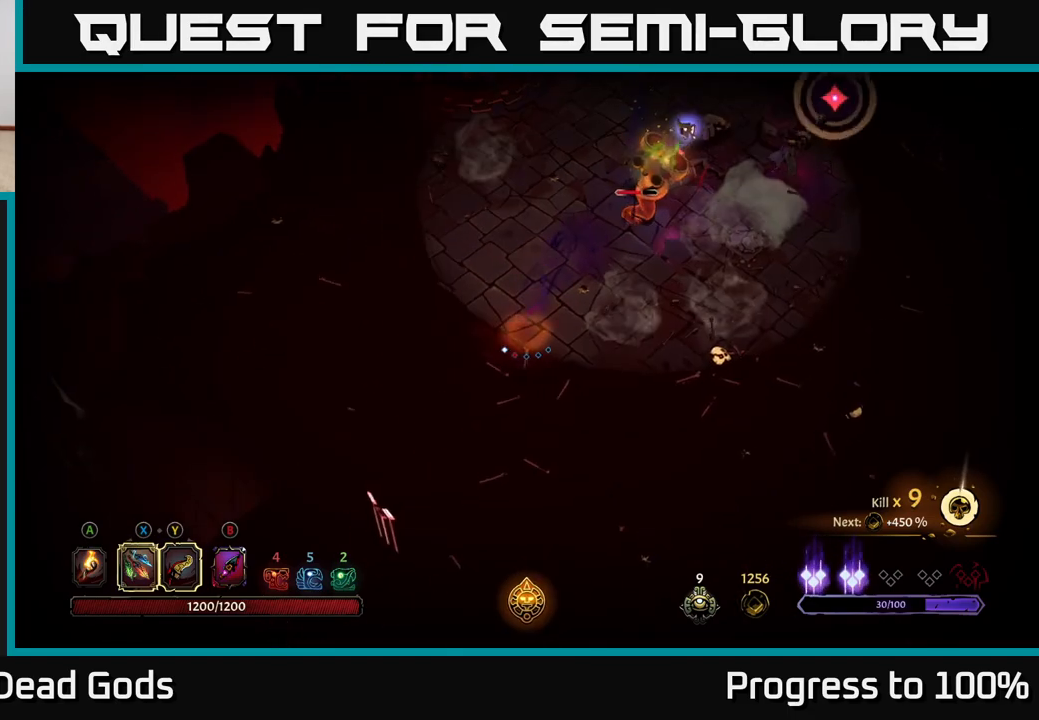
{"buttons": [], "left_stick": "right", "right_stick": "center", "events": [[150, "left_stick", "down-left"], [483, "left_stick", "right"]]}
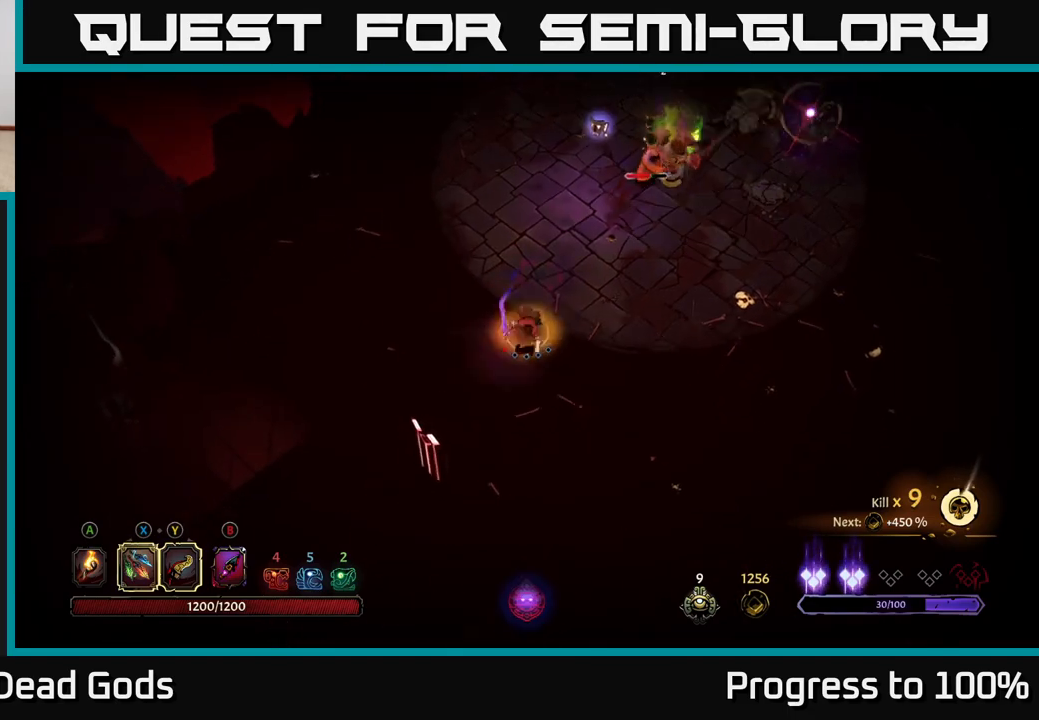
{"buttons": [], "left_stick": "down-right", "right_stick": "center", "events": [[17, "R2", "down"], [167, "R2", "up"], [267, "left_stick", "down-right"]]}
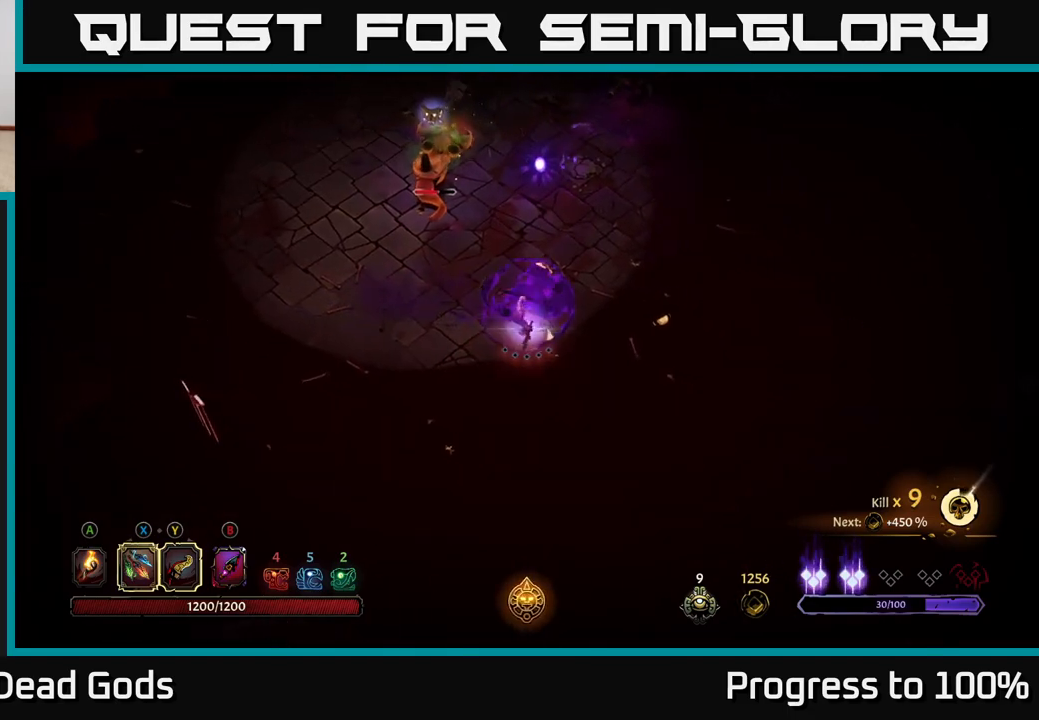
{"buttons": [], "left_stick": "down-right", "right_stick": "center", "events": []}
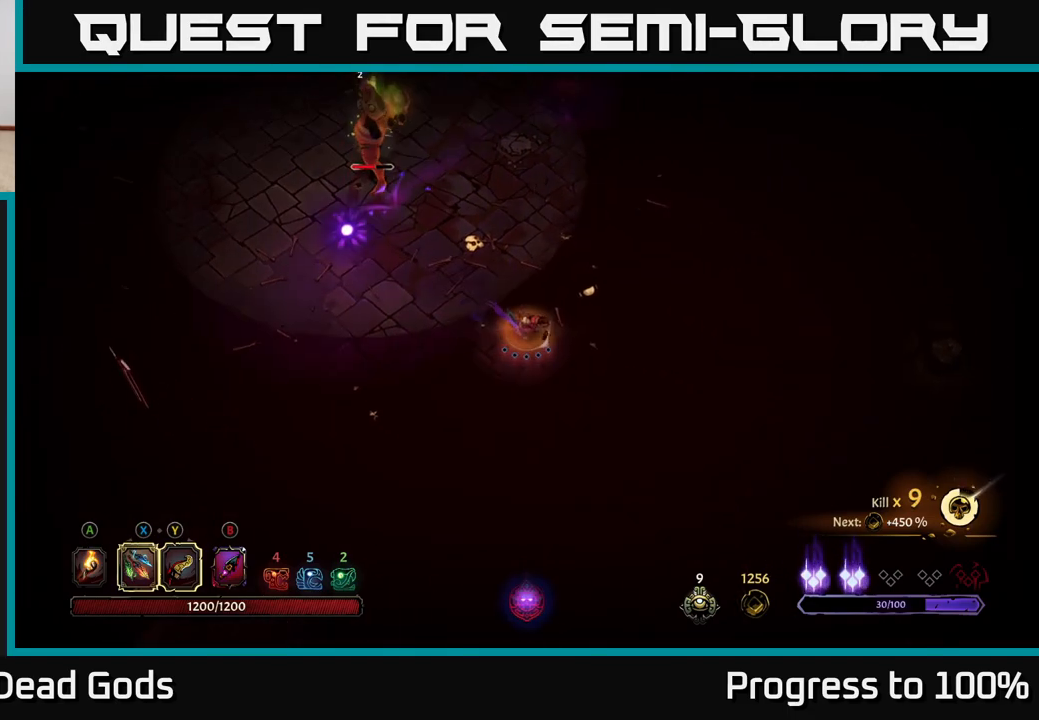
{"buttons": [], "left_stick": "down-right", "right_stick": "center", "events": []}
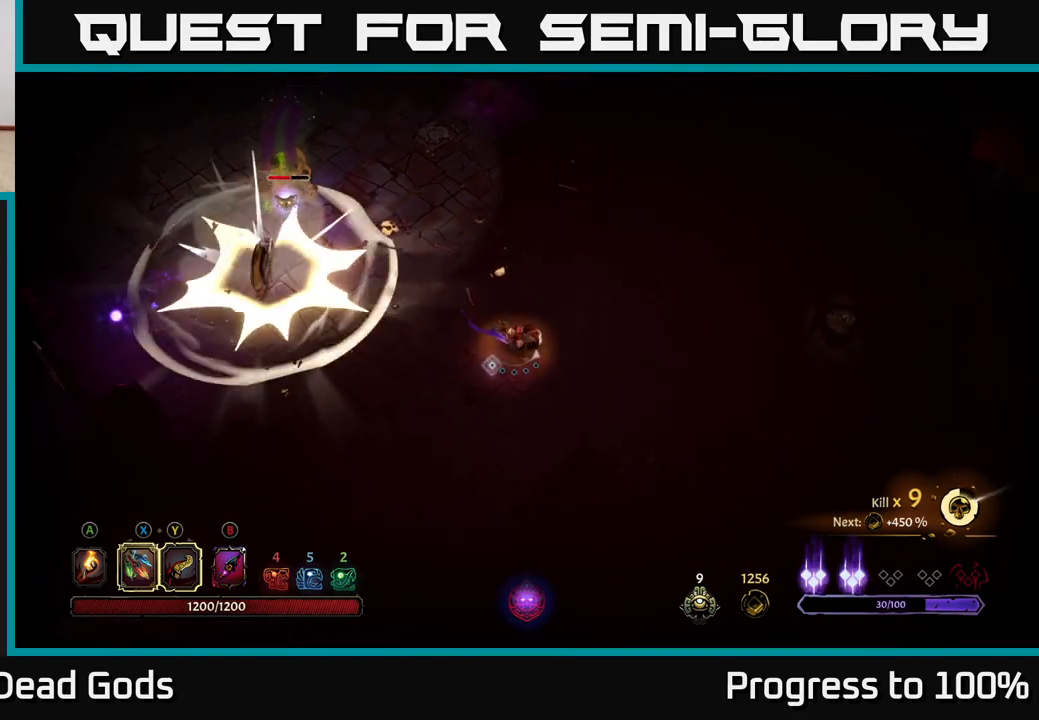
{"buttons": [], "left_stick": "up-left", "right_stick": "center", "events": [[67, "left_stick", "up"], [183, "left_stick", "up-left"]]}
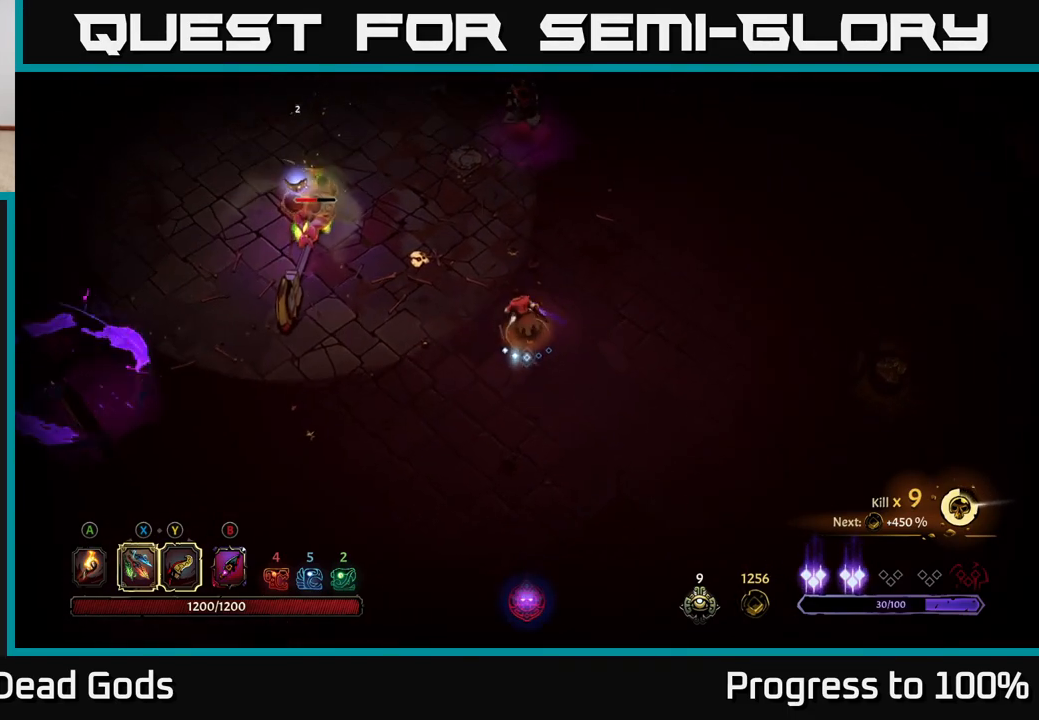
{"buttons": ["Y"], "left_stick": "up-left", "right_stick": "center", "events": [[500, "Y", "down"]]}